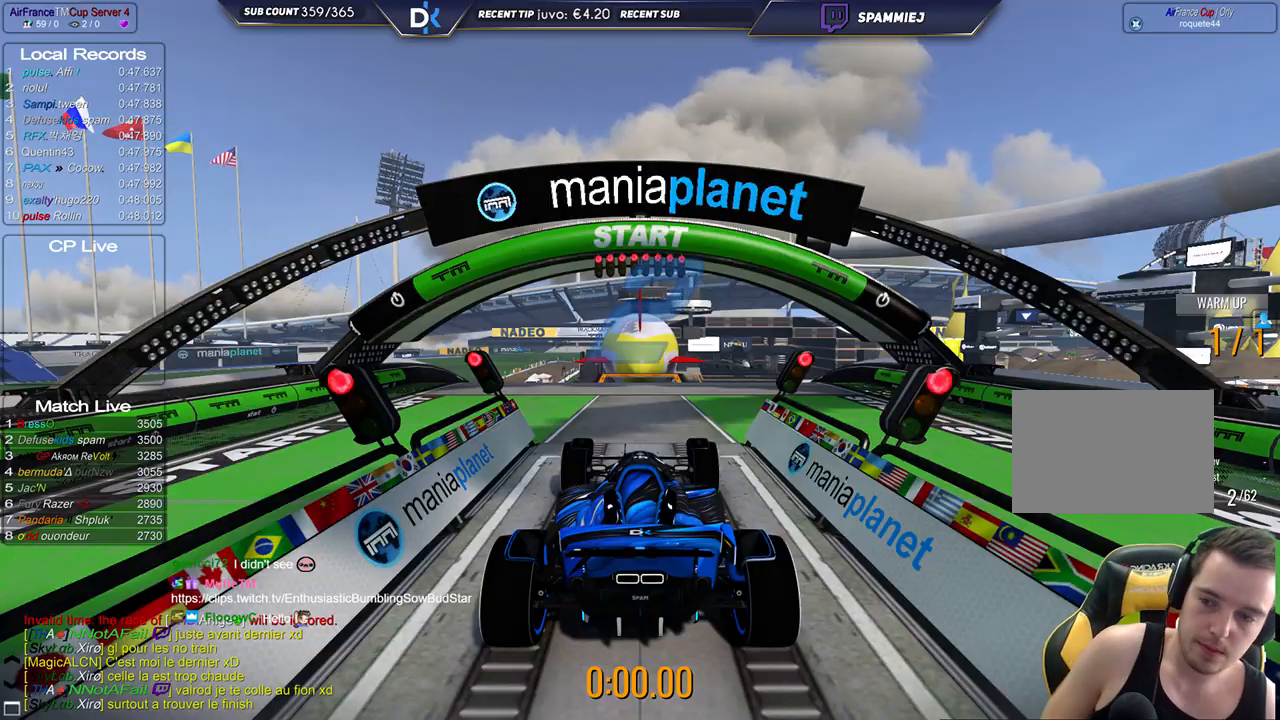
Gameplay with keyboard; each line is a JSON object with the keys held at the frame after it. "events" lists presses ("down") and releases ("up") of "down", "left", "right" and "up" between this image and that frame as [ms after this image, input, new state], when the widget could be followed in between. No other keys are recorded. Mouse input is not recorded.
{"keys": ["up"], "events": [[17, "up", "down"]]}
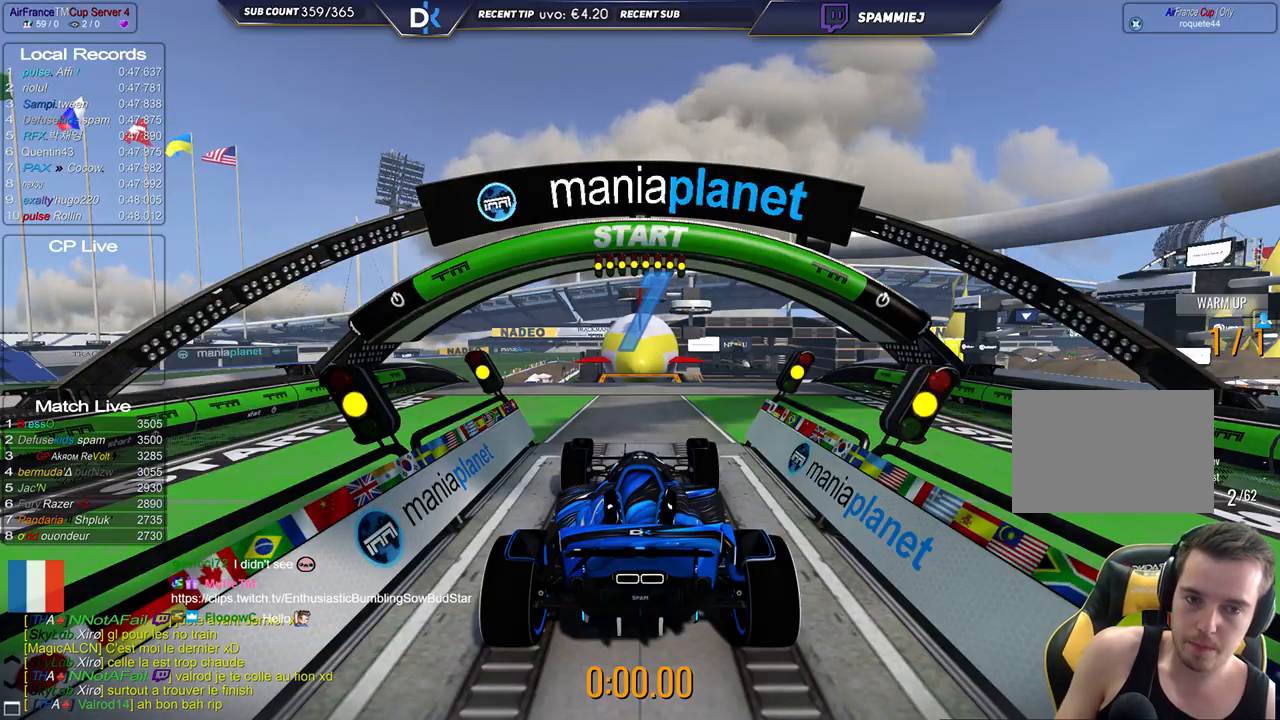
{"keys": ["up"], "events": []}
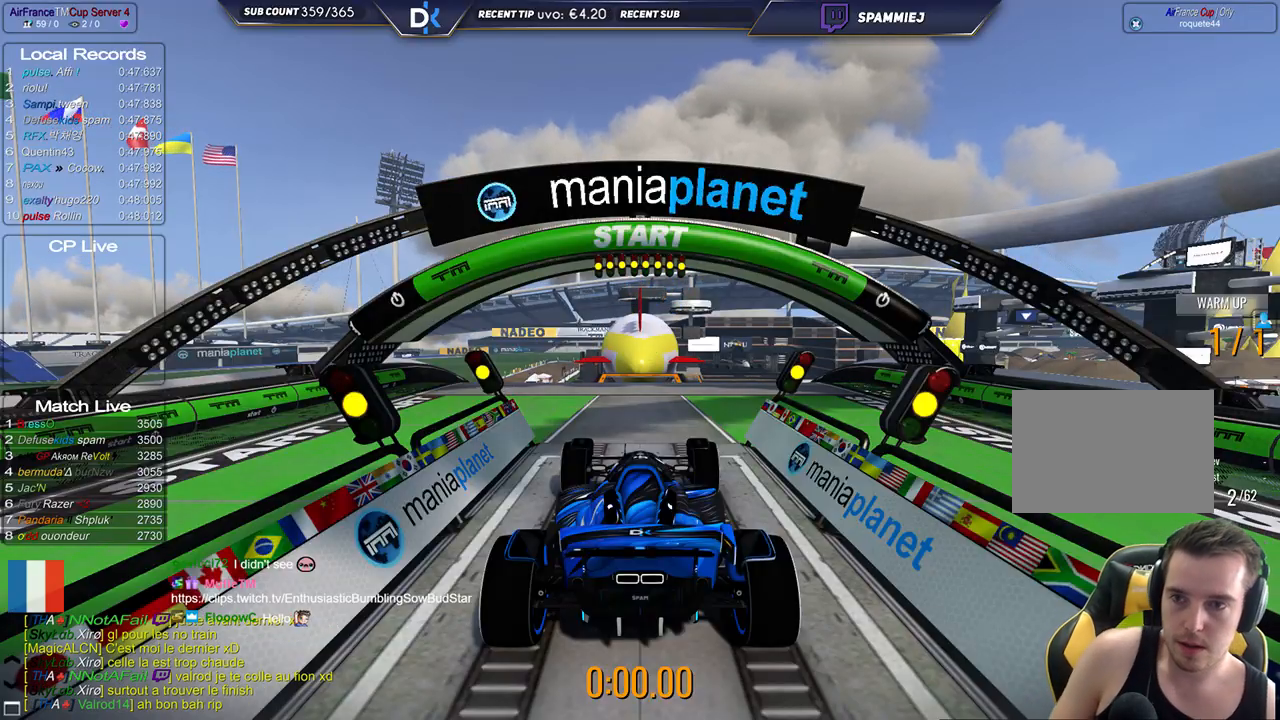
{"keys": ["up"], "events": []}
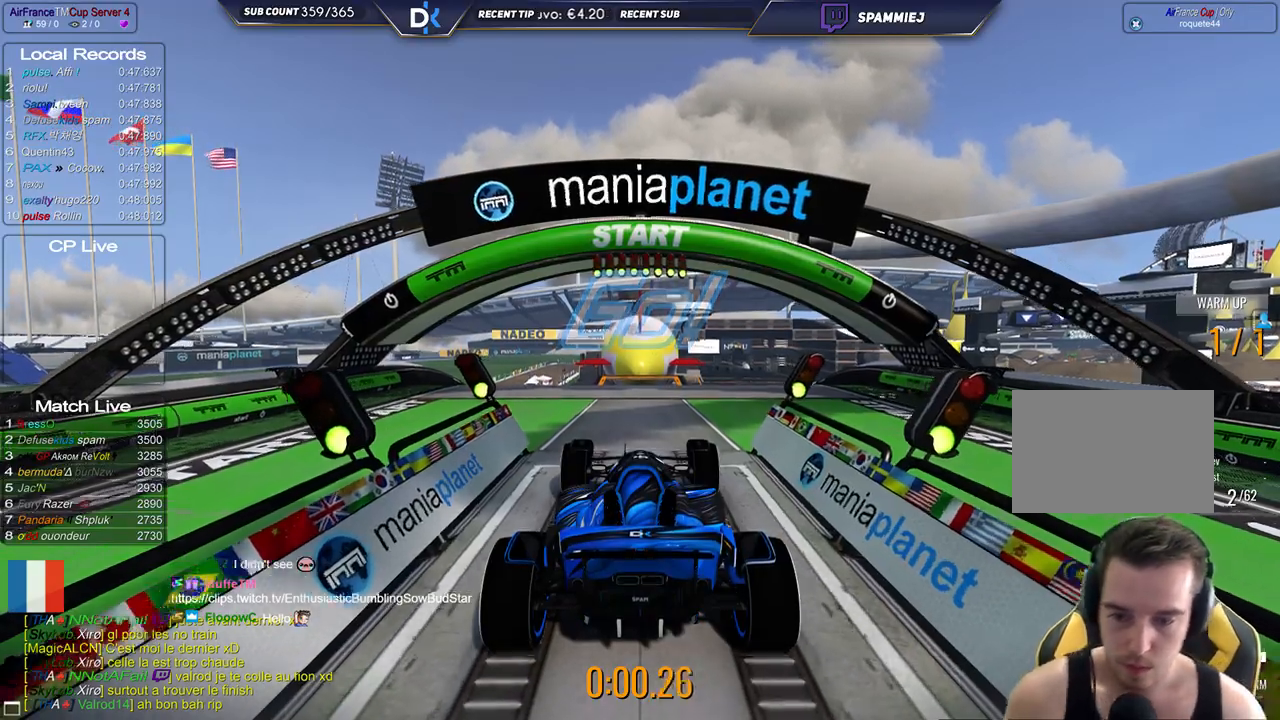
{"keys": ["up"], "events": [[367, "left", "down"], [483, "left", "up"]]}
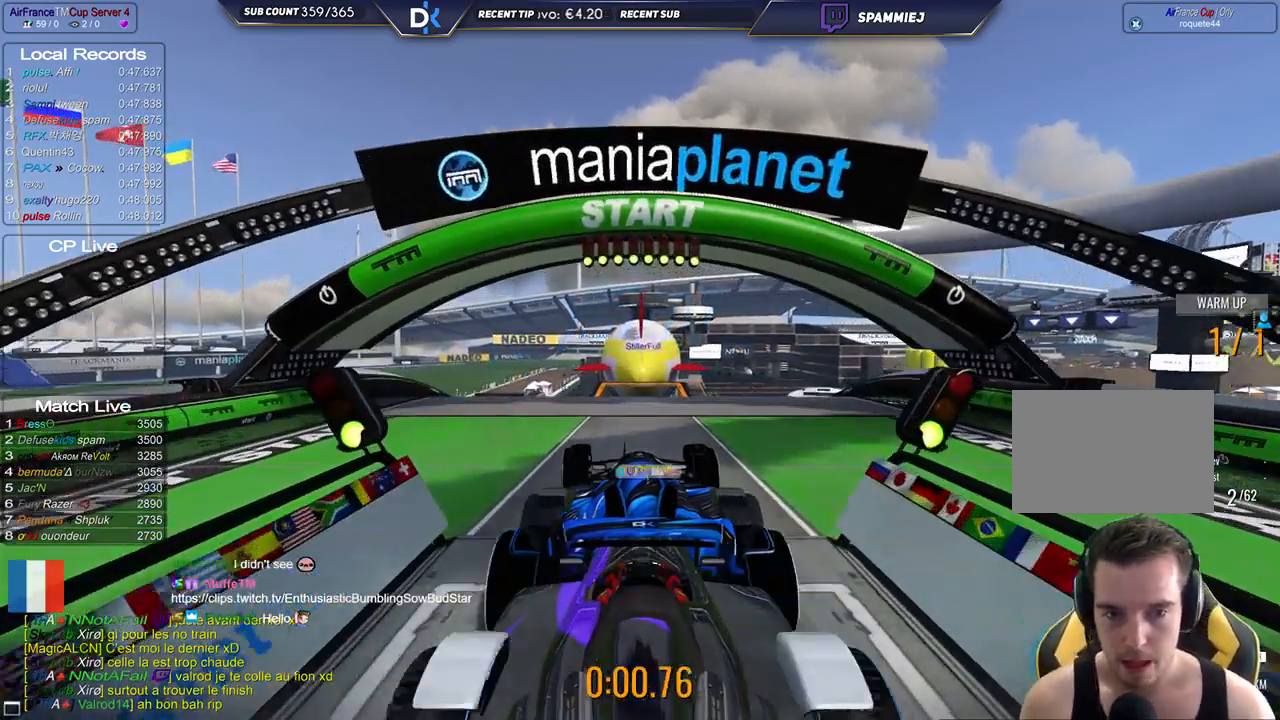
{"keys": ["up"], "events": []}
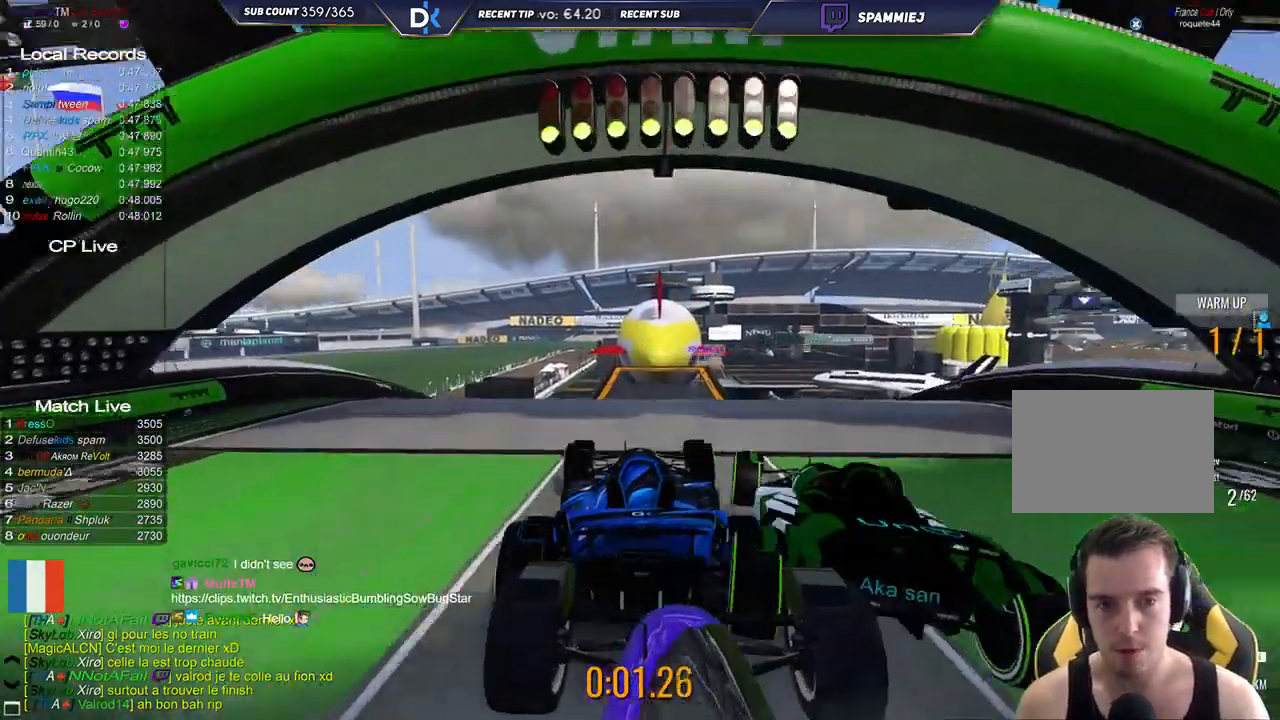
{"keys": ["left", "up"], "events": [[50, "right", "down"], [383, "right", "up"], [400, "left", "down"]]}
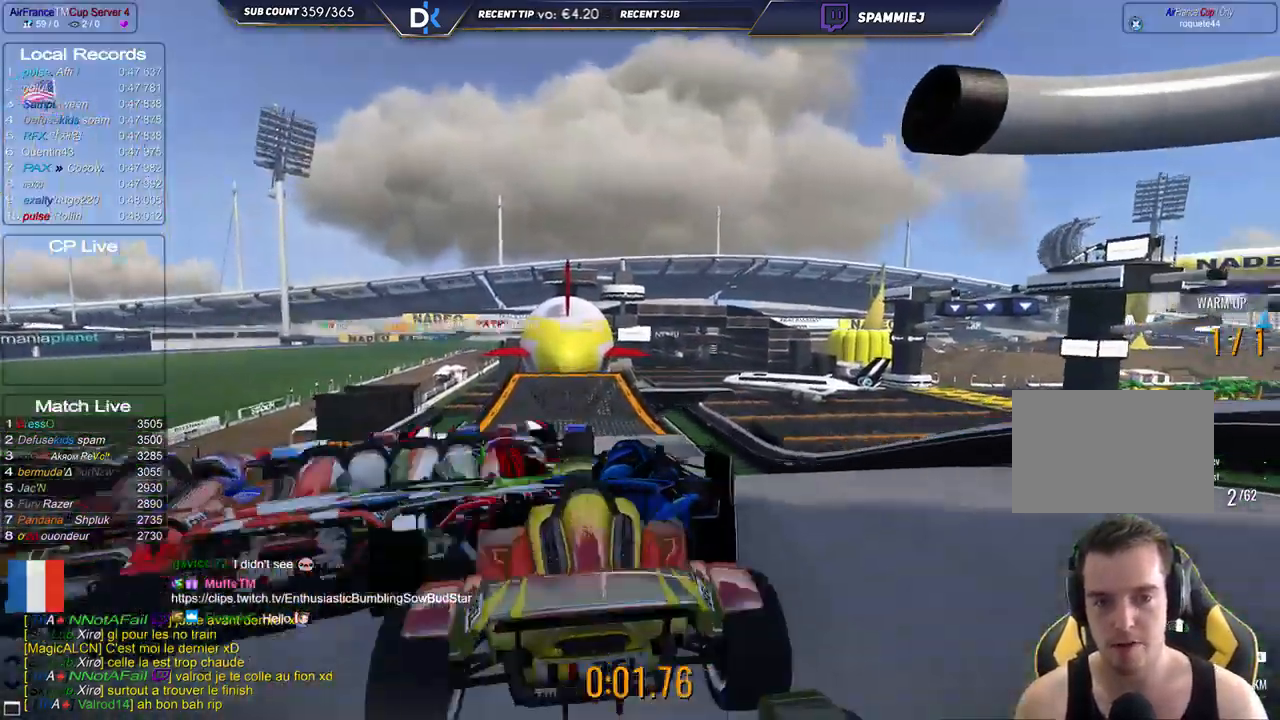
{"keys": ["right", "up"], "events": [[317, "left", "up"], [383, "right", "down"]]}
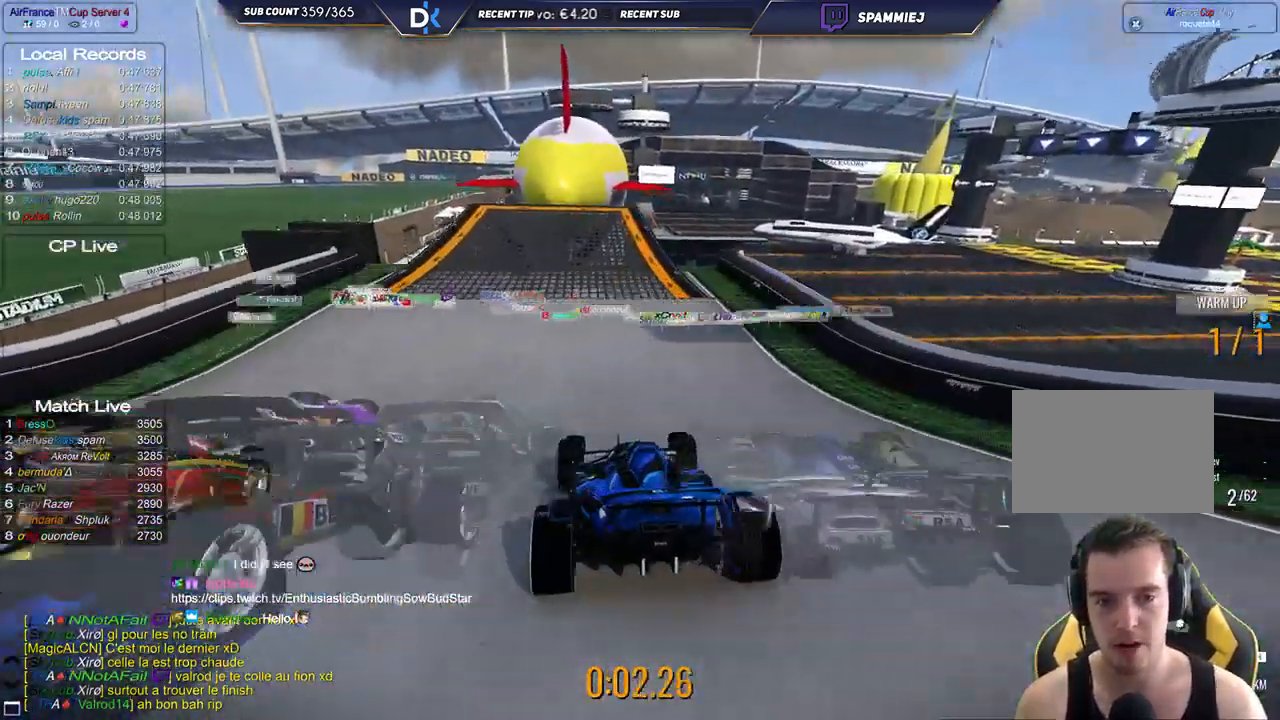
{"keys": ["up"], "events": [[17, "right", "up"], [333, "right", "down"], [417, "right", "up"]]}
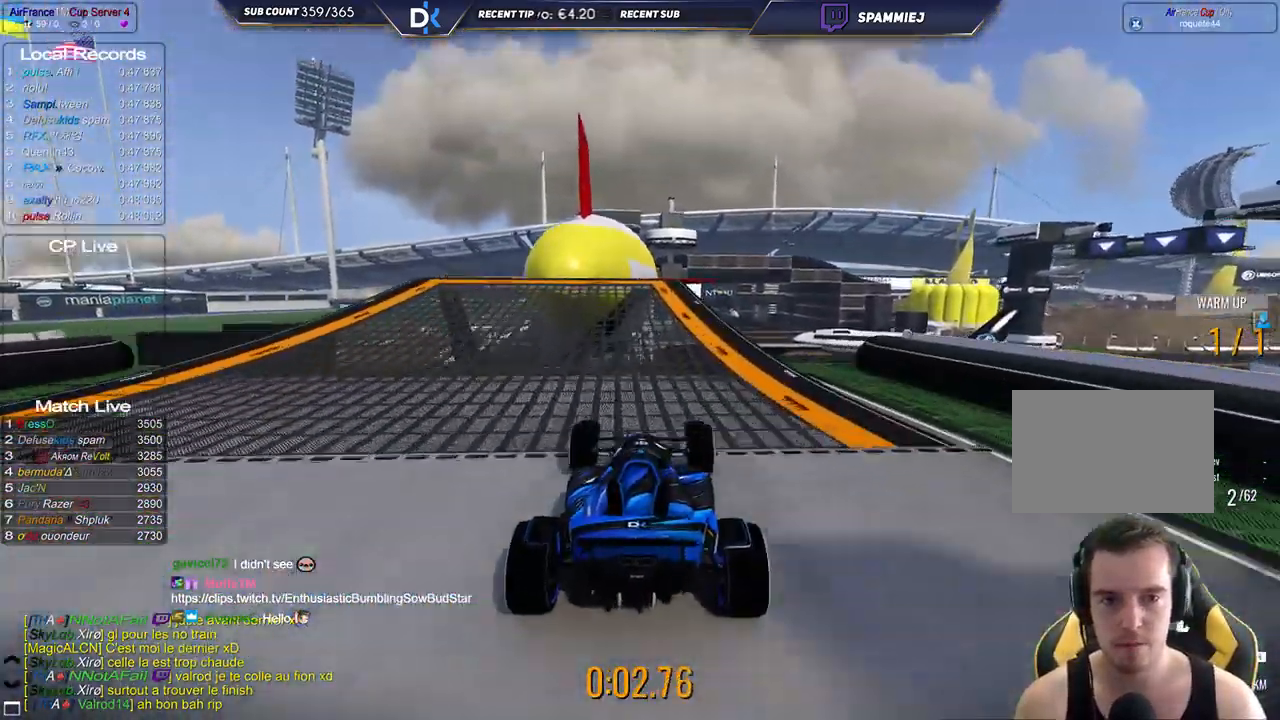
{"keys": ["up"], "events": [[200, "right", "down"], [350, "right", "up"]]}
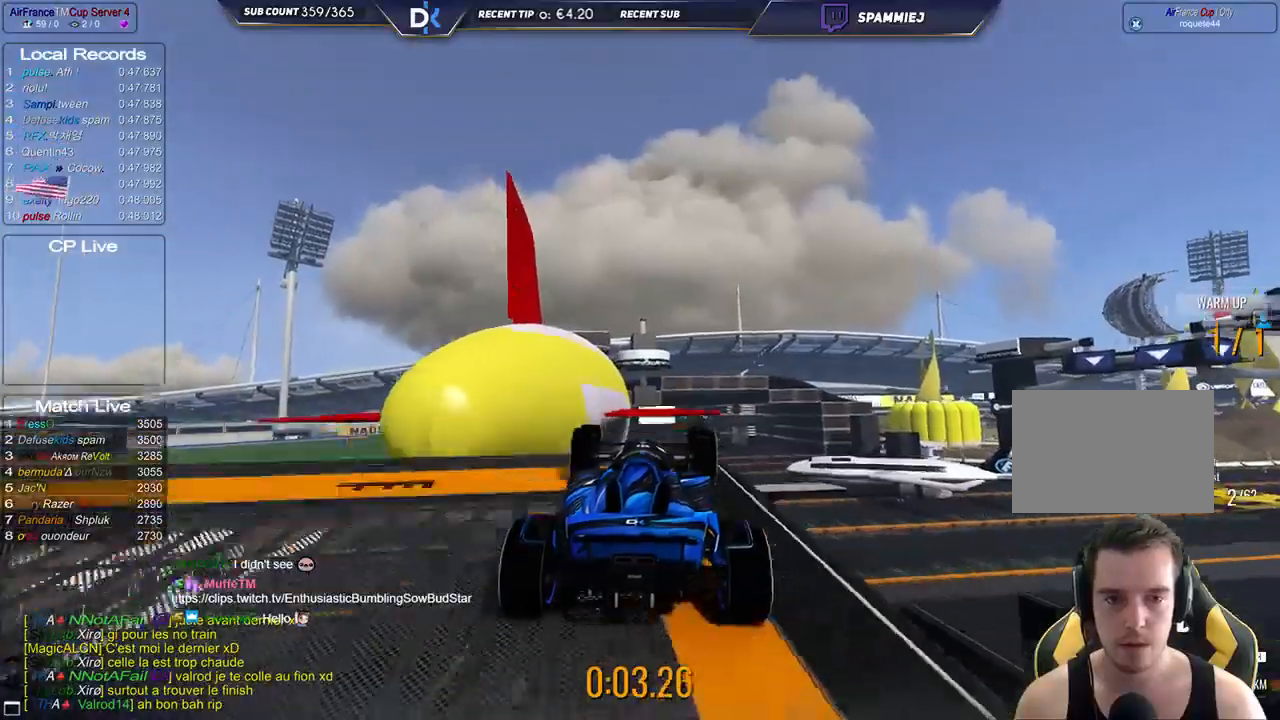
{"keys": ["up"], "events": [[100, "left", "down"], [383, "left", "up"]]}
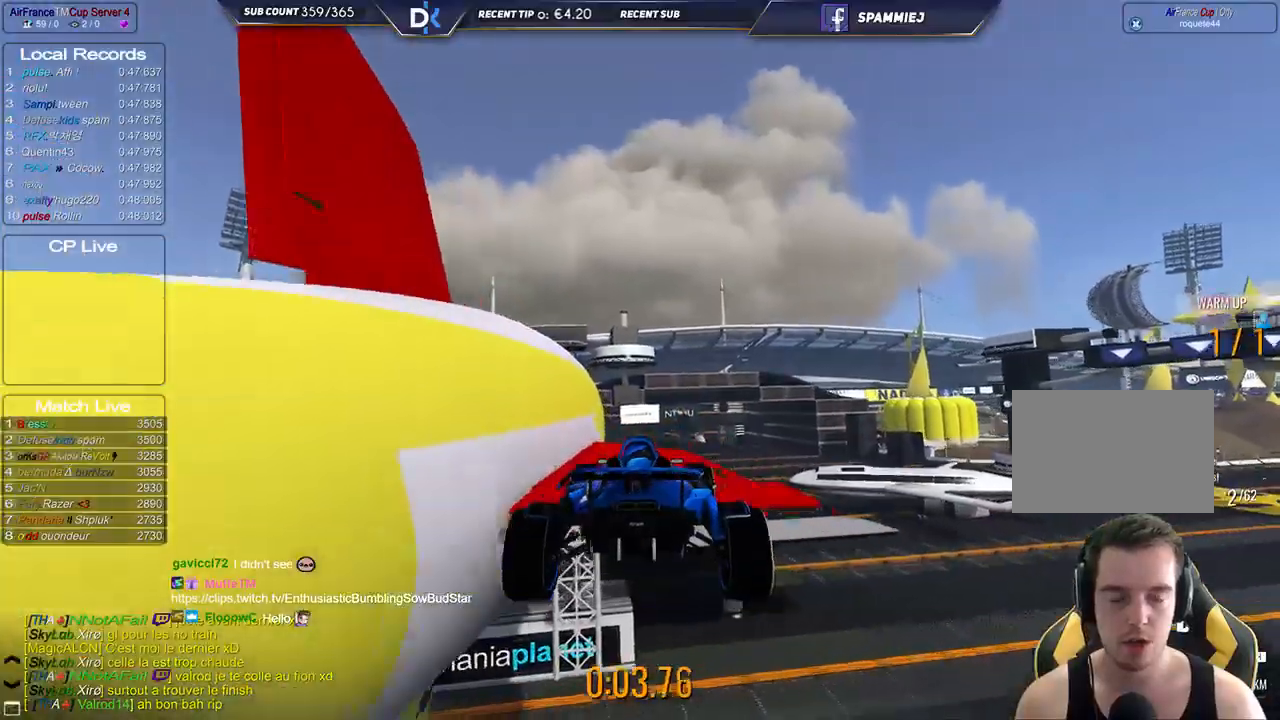
{"keys": ["up"], "events": [[17, "right", "down"], [133, "right", "up"], [233, "right", "down"], [350, "right", "up"]]}
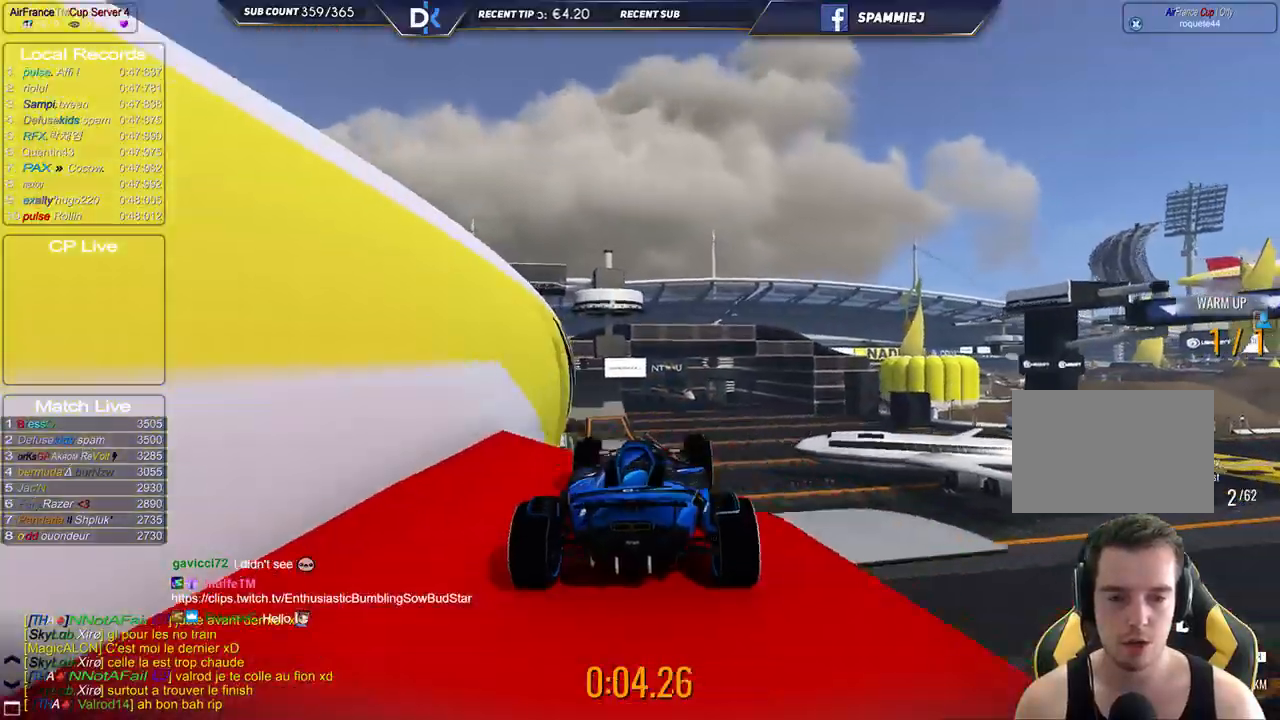
{"keys": ["left", "up"], "events": [[233, "left", "down"]]}
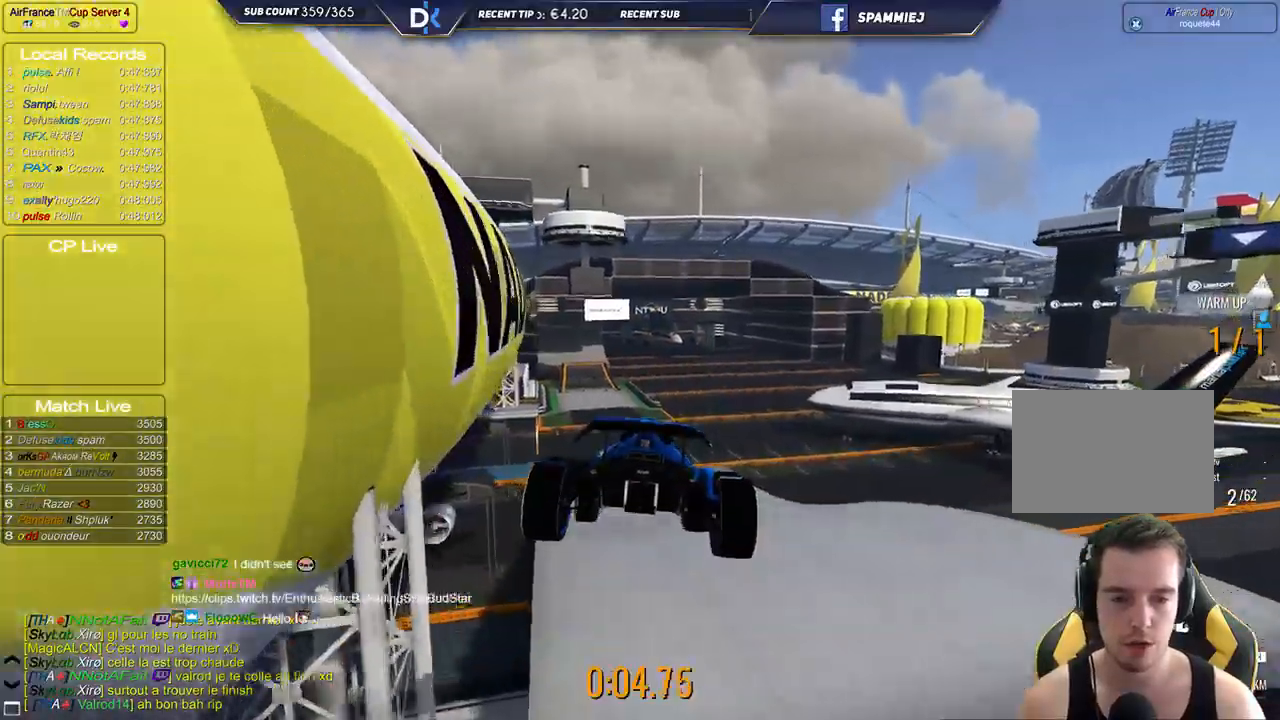
{"keys": ["left", "up"], "events": [[283, "down", "down"], [383, "down", "up"]]}
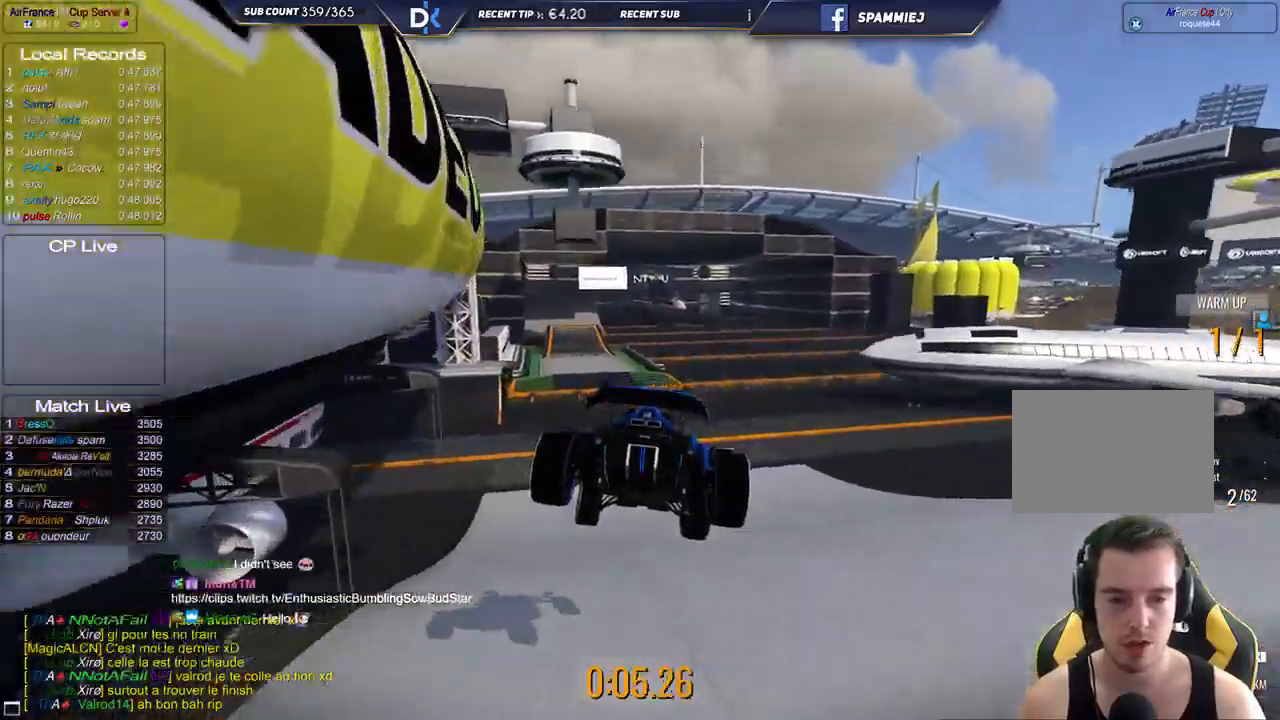
{"keys": ["up"], "events": [[100, "left", "up"], [183, "left", "down"], [450, "left", "up"]]}
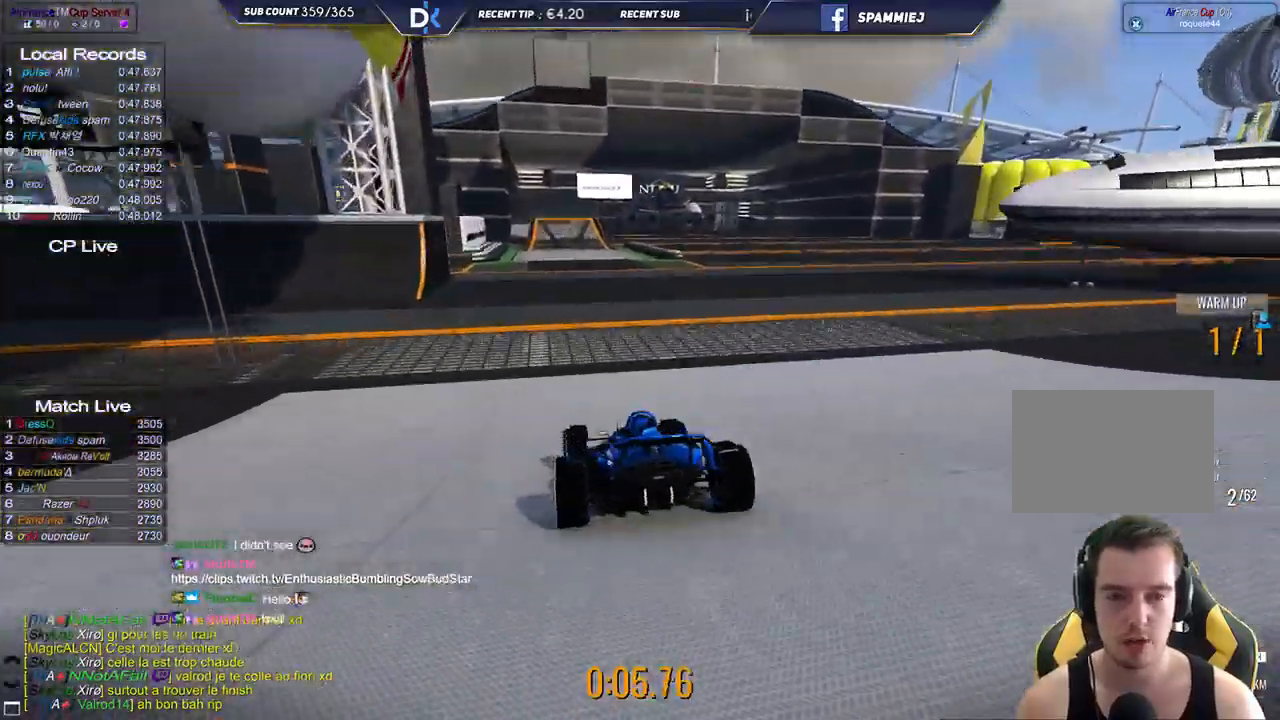
{"keys": ["up"], "events": []}
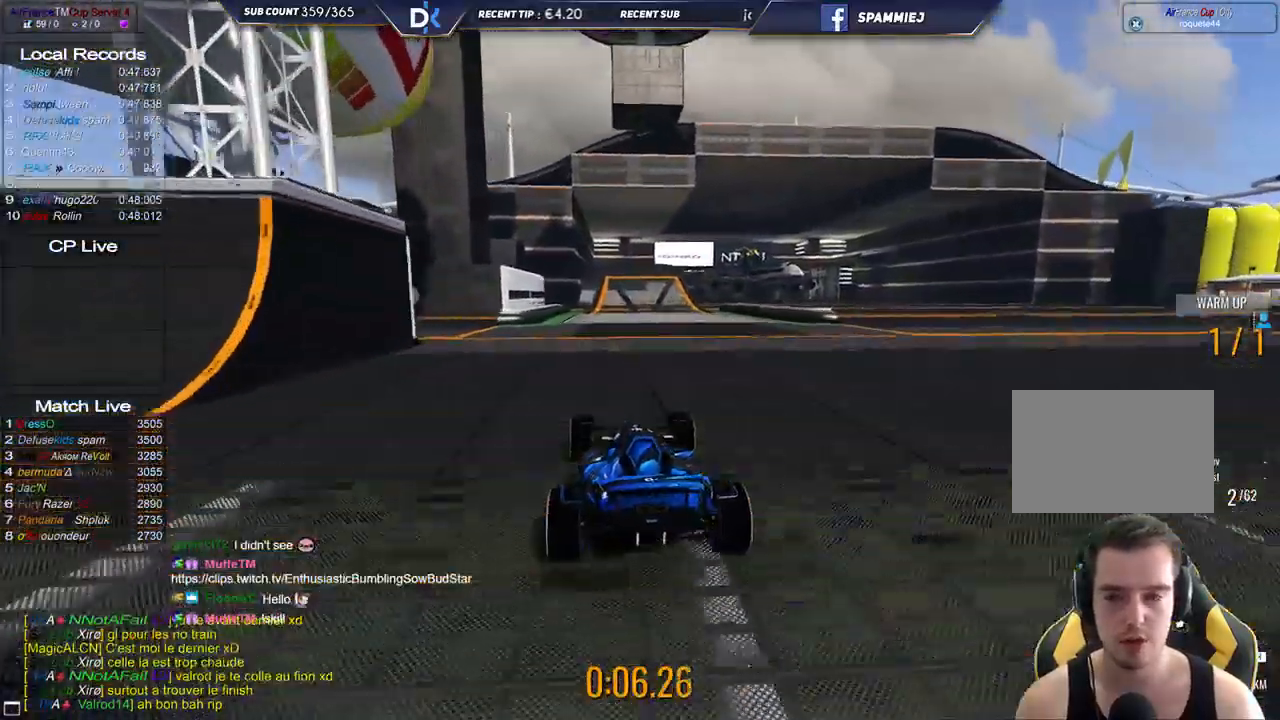
{"keys": ["up"], "events": [[233, "left", "down"], [333, "left", "up"]]}
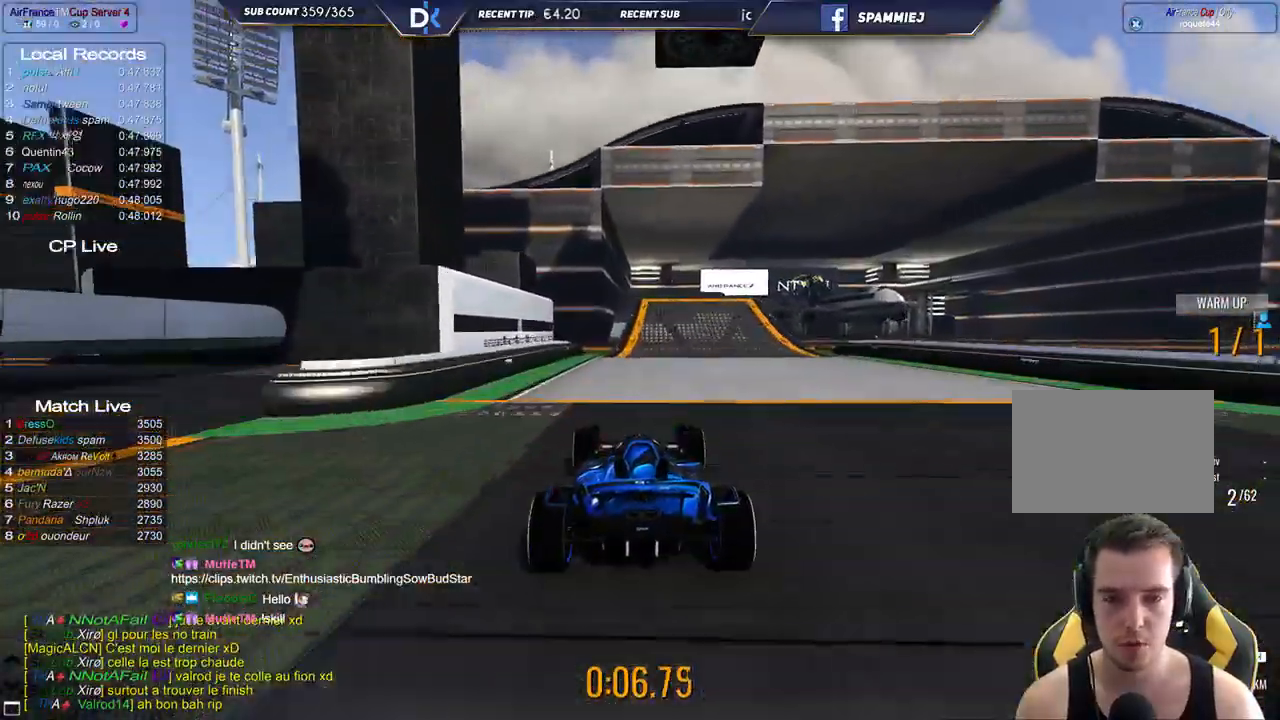
{"keys": ["up"], "events": [[317, "right", "down"], [500, "right", "up"]]}
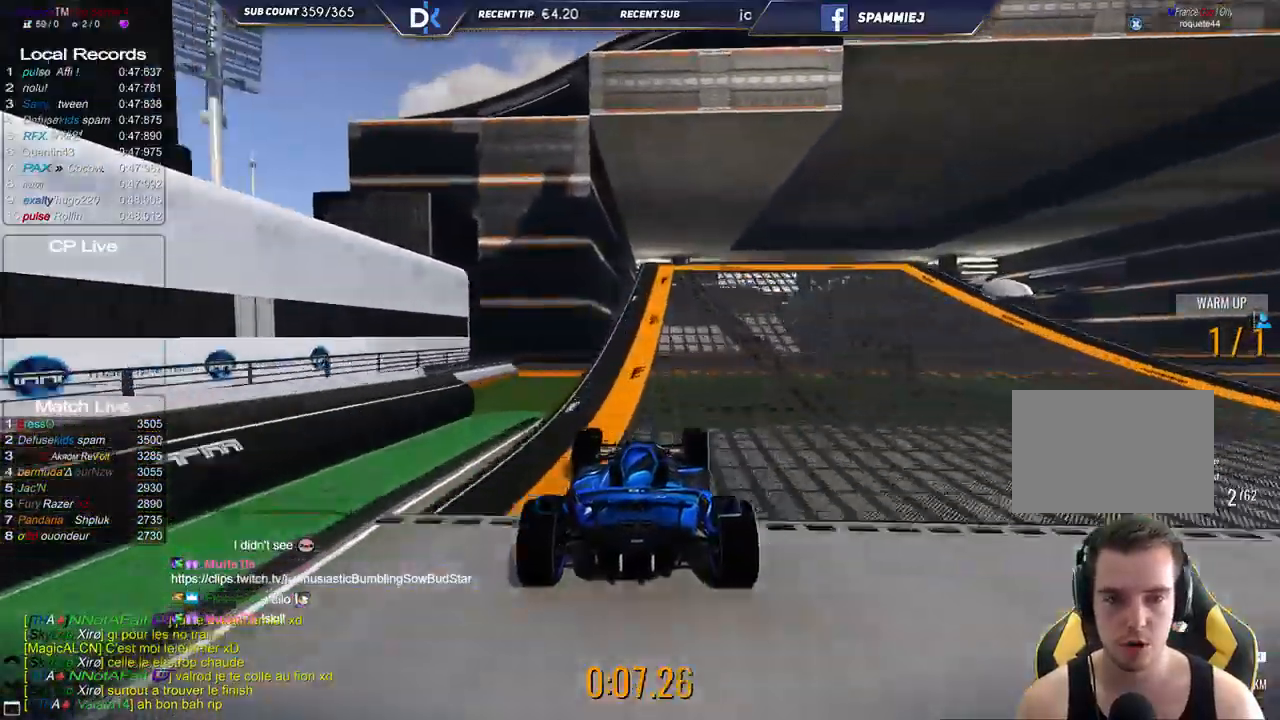
{"keys": ["left", "up"], "events": [[133, "right", "down"], [283, "right", "up"], [367, "left", "down"]]}
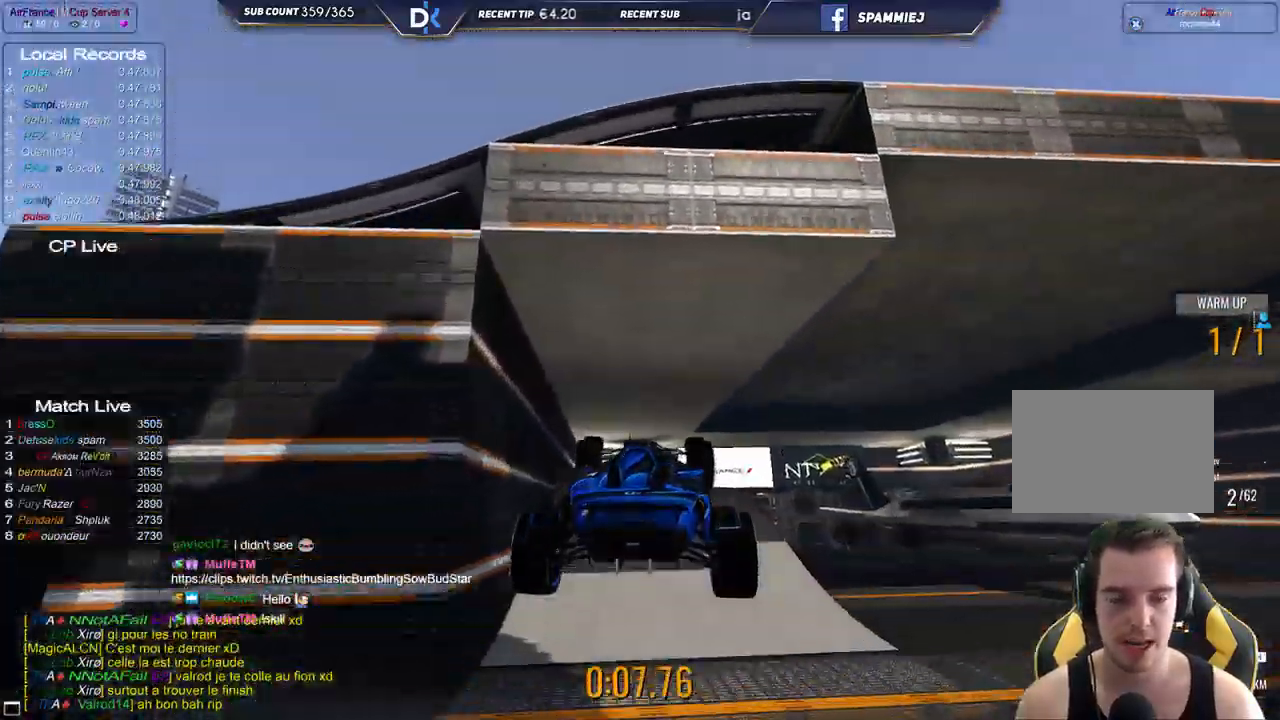
{"keys": ["left", "up"], "events": [[283, "left", "up"], [483, "left", "down"]]}
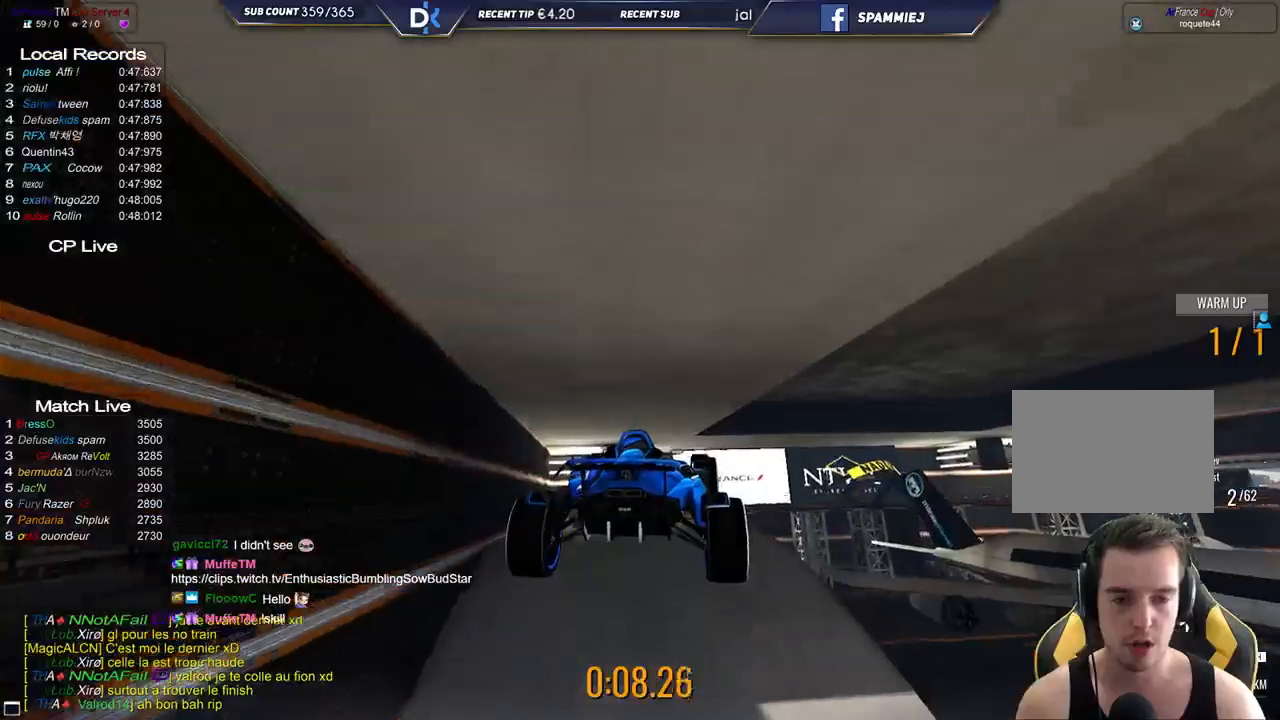
{"keys": ["right", "up"], "events": [[200, "left", "up"], [233, "right", "down"]]}
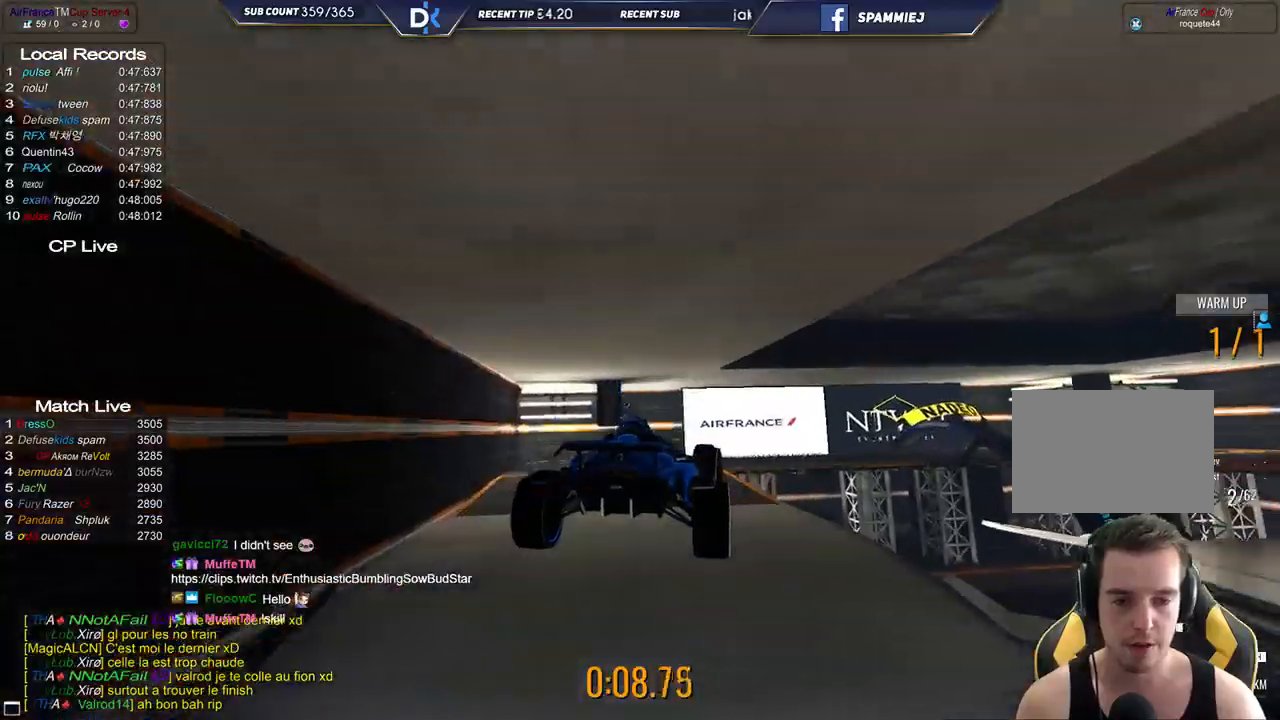
{"keys": ["right", "up"], "events": [[250, "down", "down"], [367, "down", "up"]]}
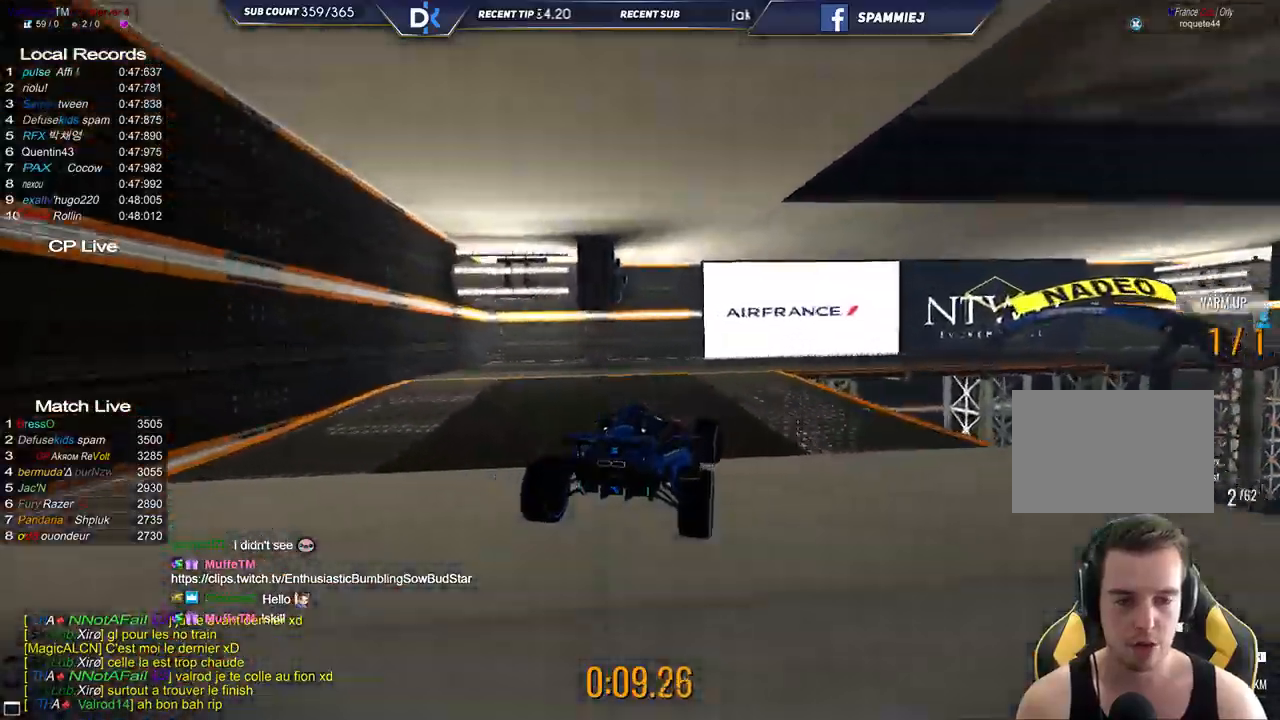
{"keys": ["right", "up"], "events": []}
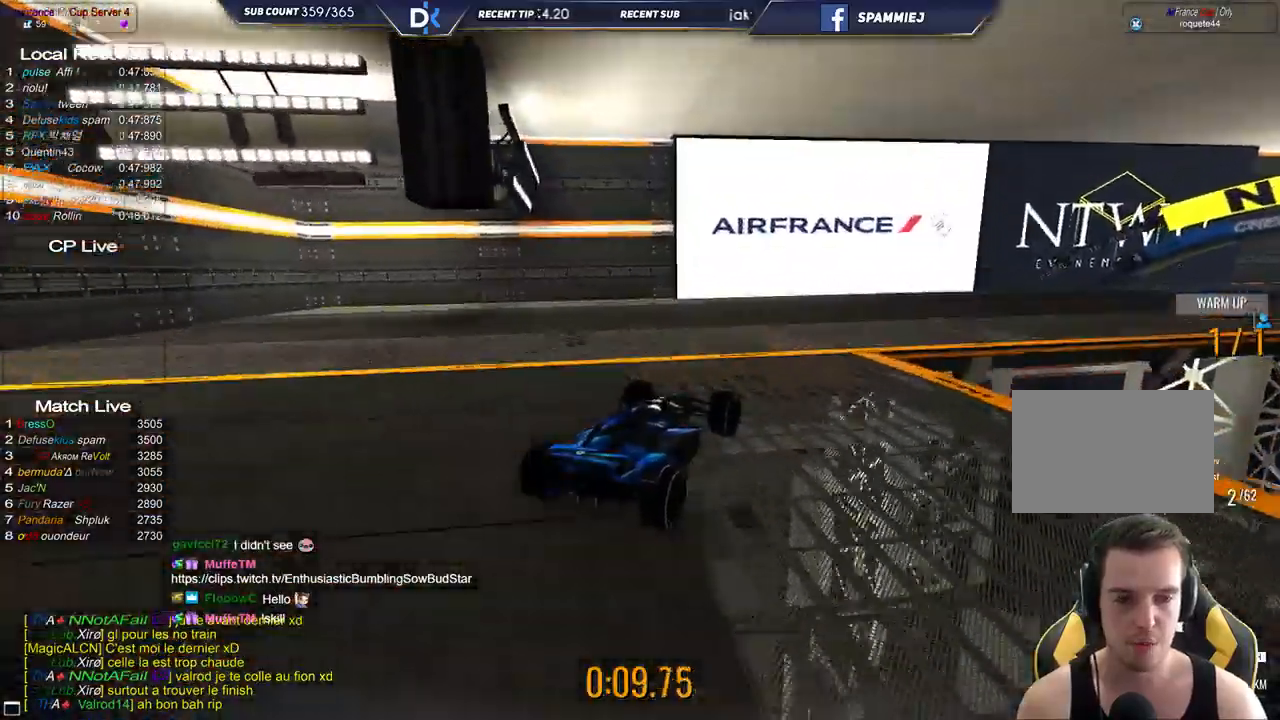
{"keys": ["right", "up"], "events": []}
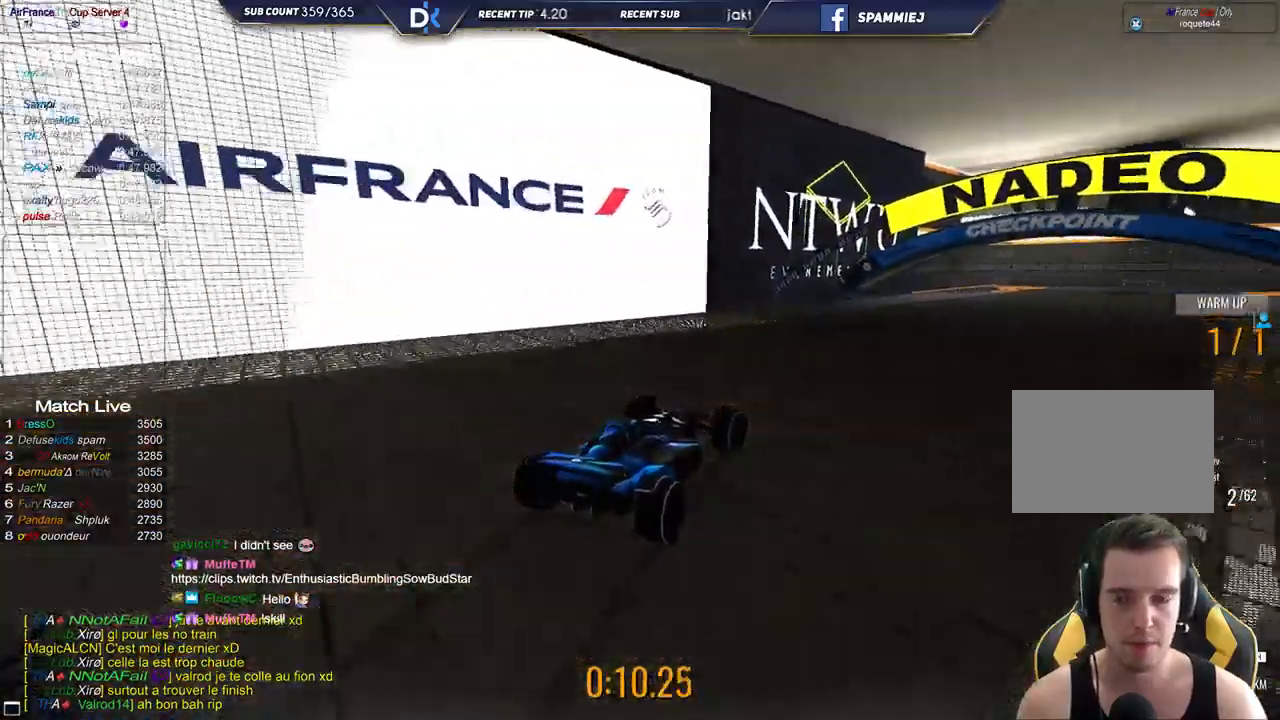
{"keys": ["right", "up"], "events": []}
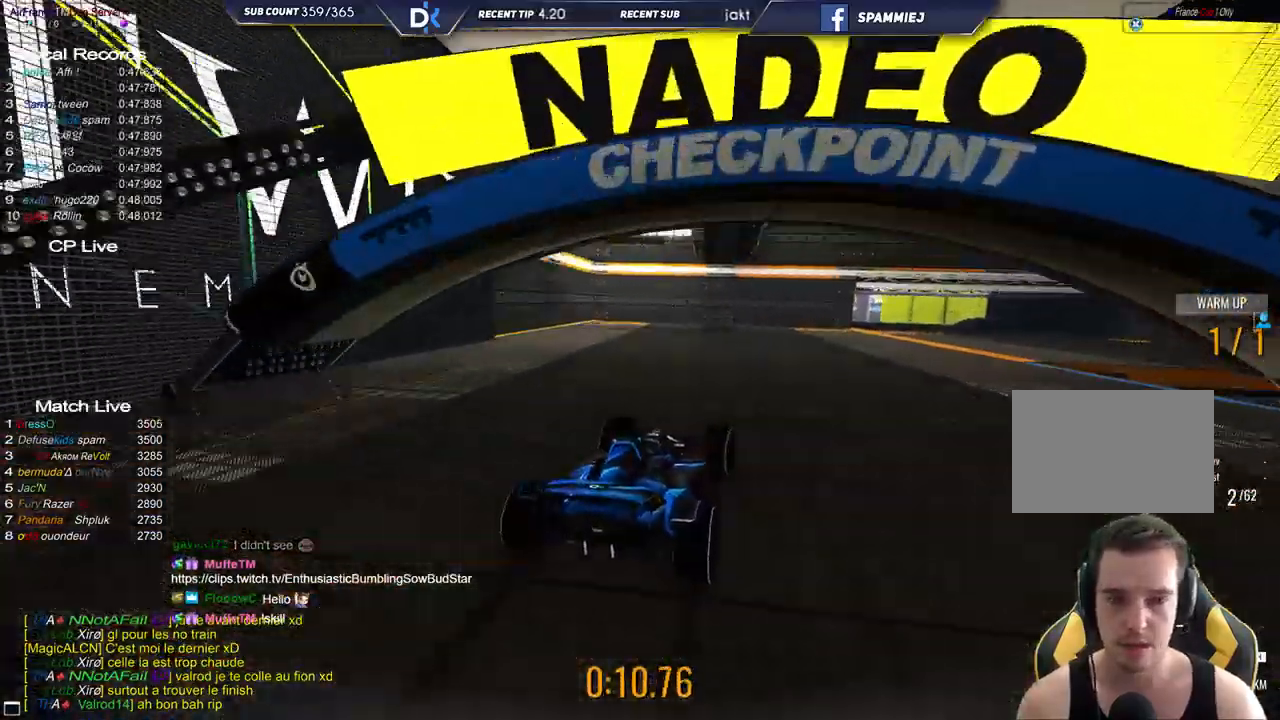
{"keys": ["left", "up"], "events": [[217, "right", "up"], [350, "left", "down"]]}
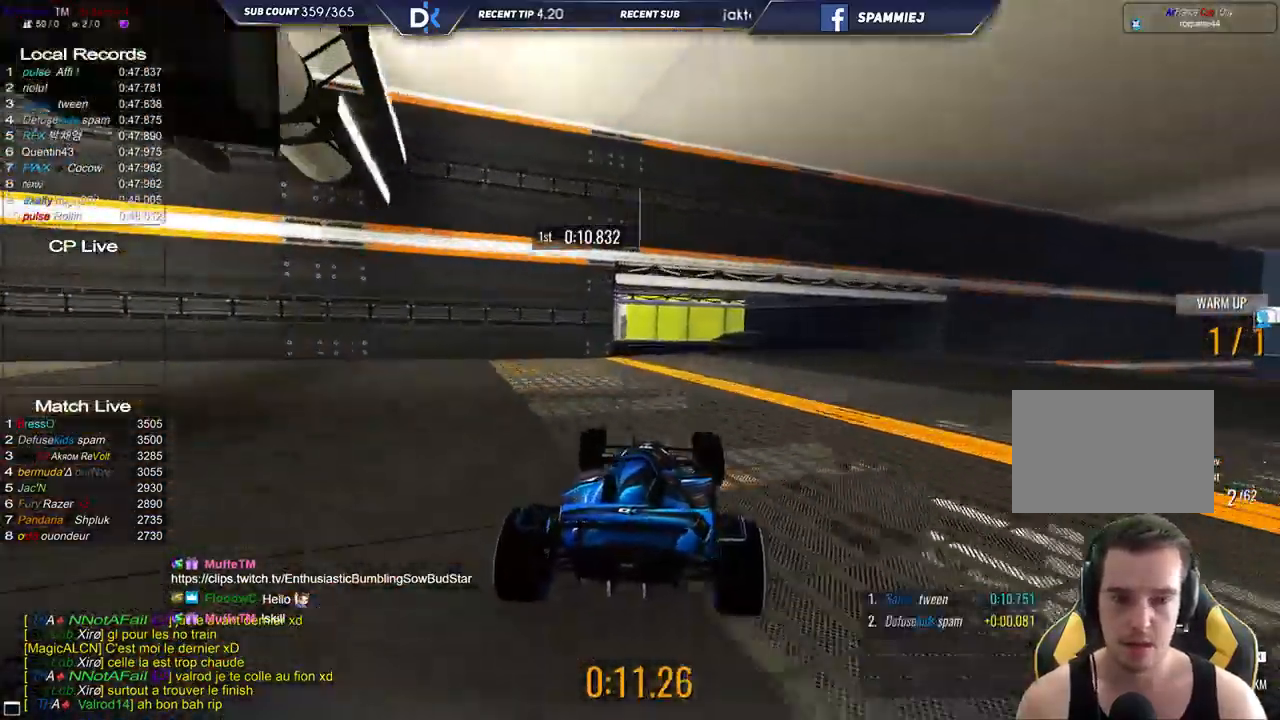
{"keys": ["up"], "events": [[33, "left", "up"], [83, "left", "down"], [483, "left", "up"]]}